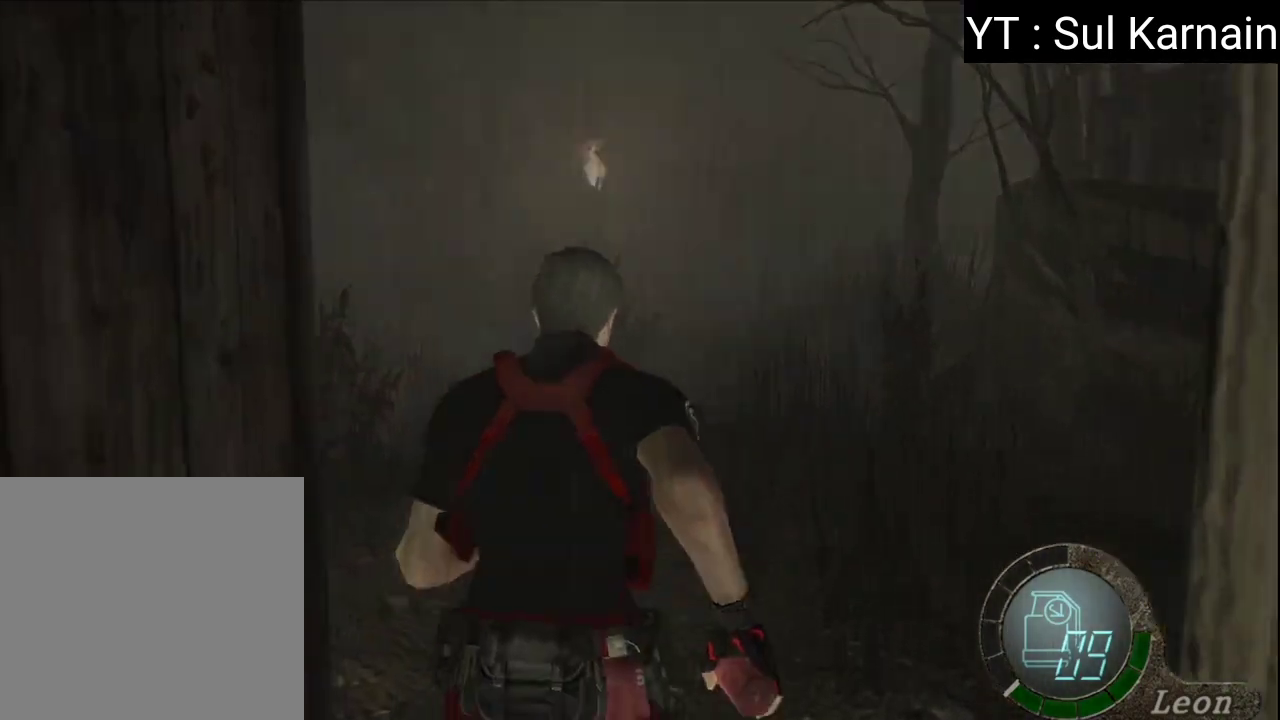
Gameplay with a controller (Xbox layout); each line is a JSON object with the inputs held at the frame after it. "events" lists button and stick changes between this image and that frame as [ms after this image, input, new state], when the widget could be followed in between. Not read: SHARE.
{"buttons": [], "left_stick": "up", "right_stick": "center", "events": []}
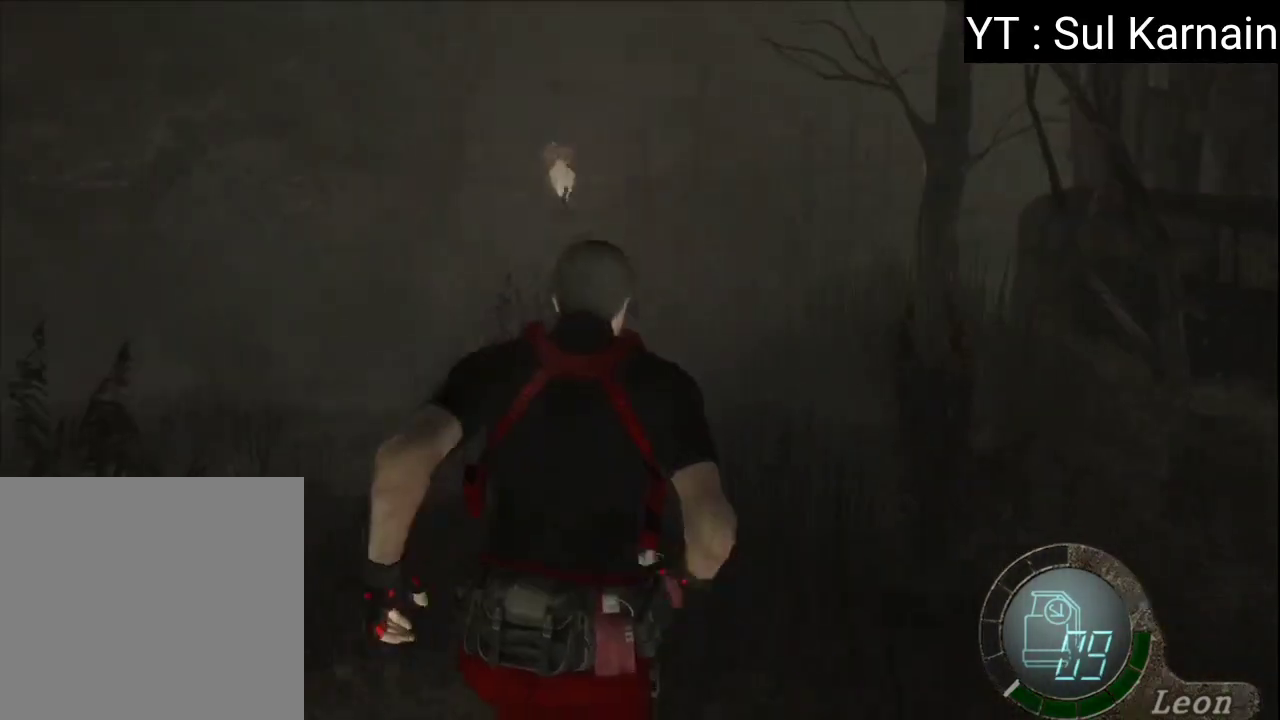
{"buttons": [], "left_stick": "up", "right_stick": "center", "events": []}
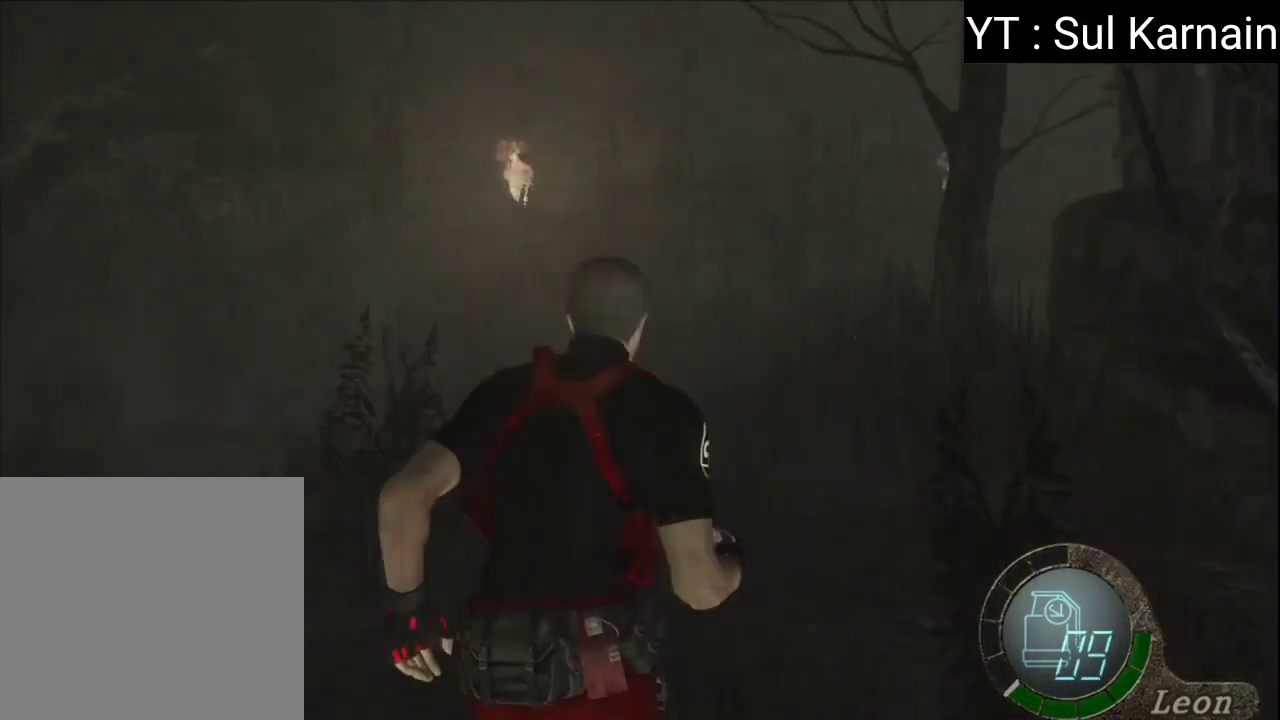
{"buttons": [], "left_stick": "up", "right_stick": "center", "events": []}
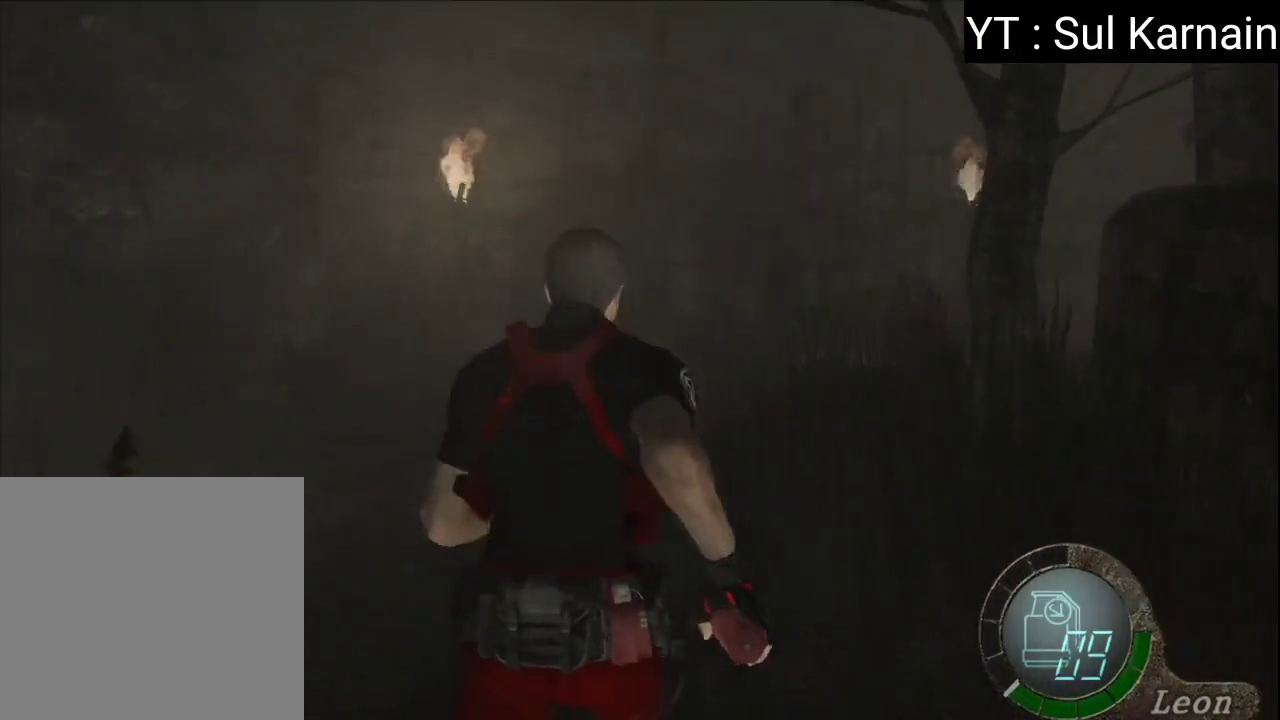
{"buttons": [], "left_stick": "up", "right_stick": "center", "events": []}
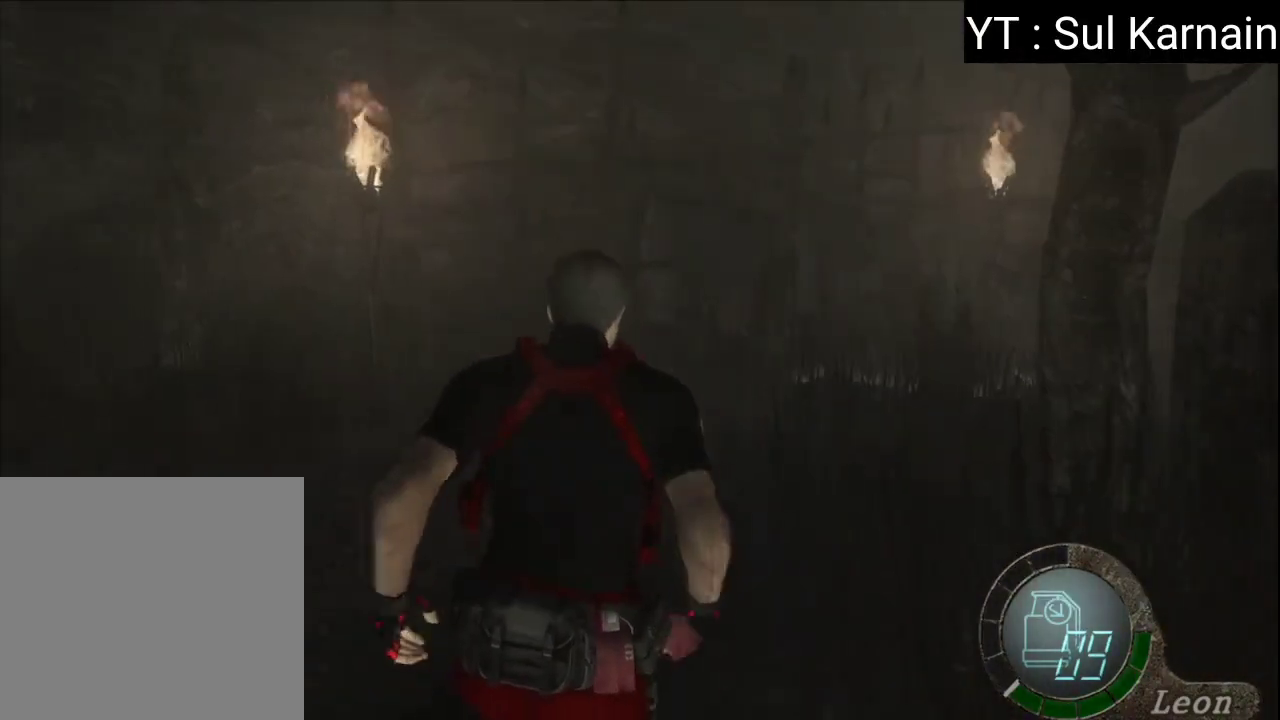
{"buttons": [], "left_stick": "up-right", "right_stick": "center", "events": [[500, "left_stick", "up-right"]]}
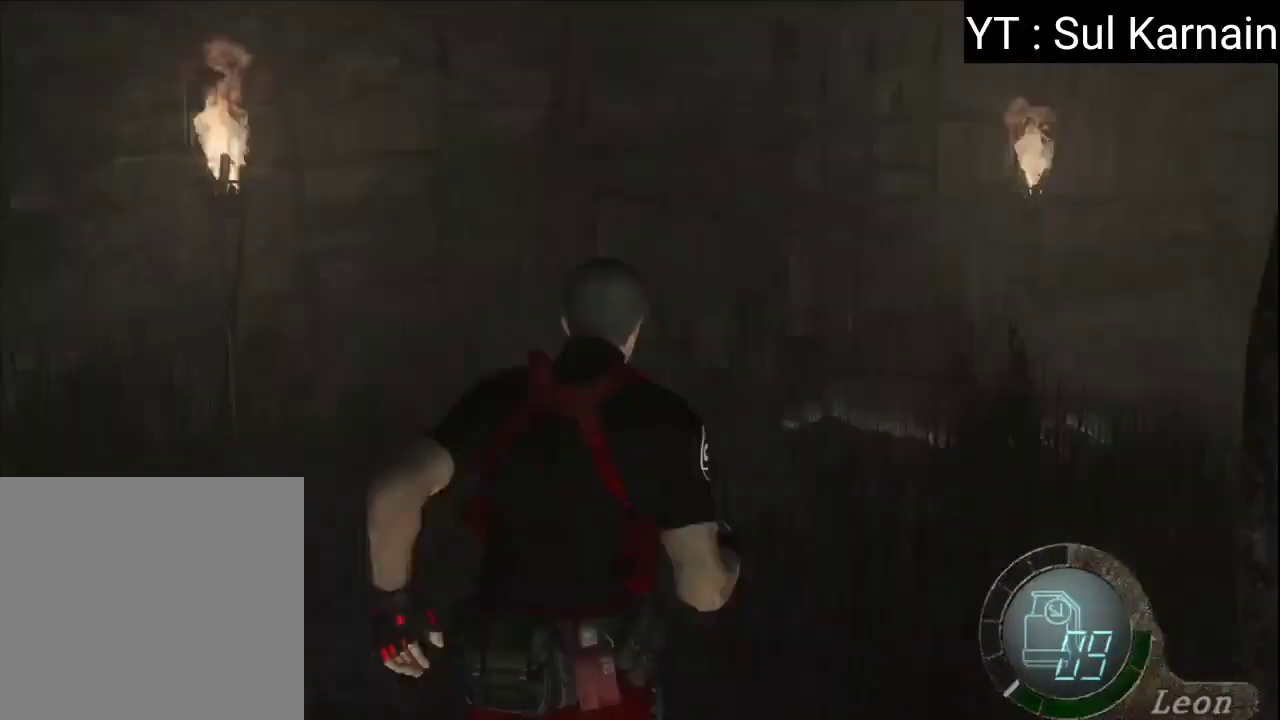
{"buttons": [], "left_stick": "up", "right_stick": "center", "events": [[433, "left_stick", "up"]]}
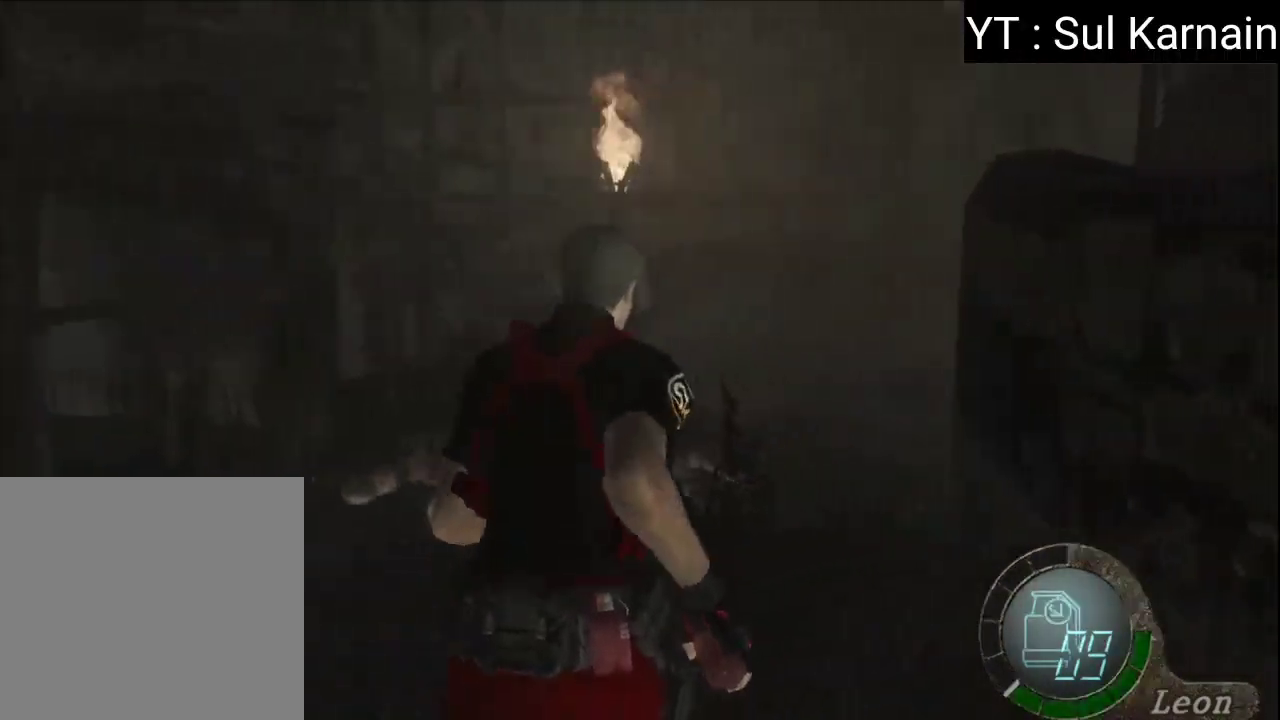
{"buttons": [], "left_stick": "up", "right_stick": "center", "events": []}
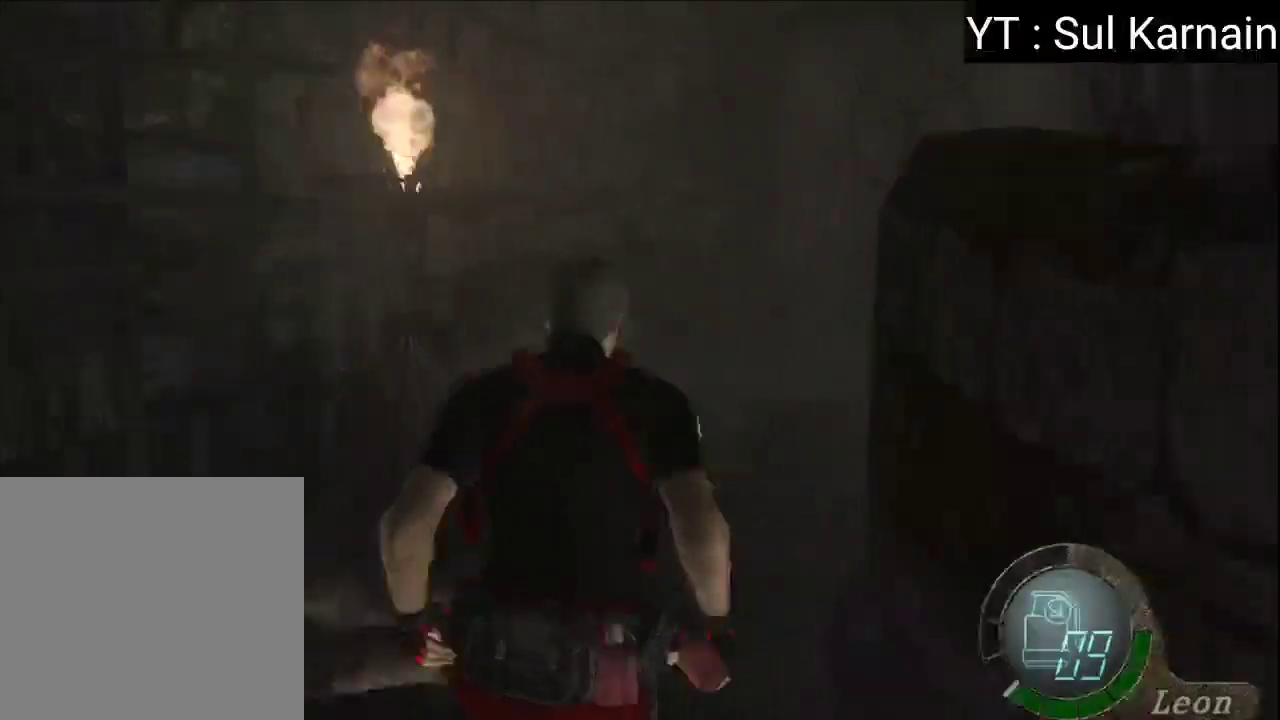
{"buttons": [], "left_stick": "up", "right_stick": "center", "events": []}
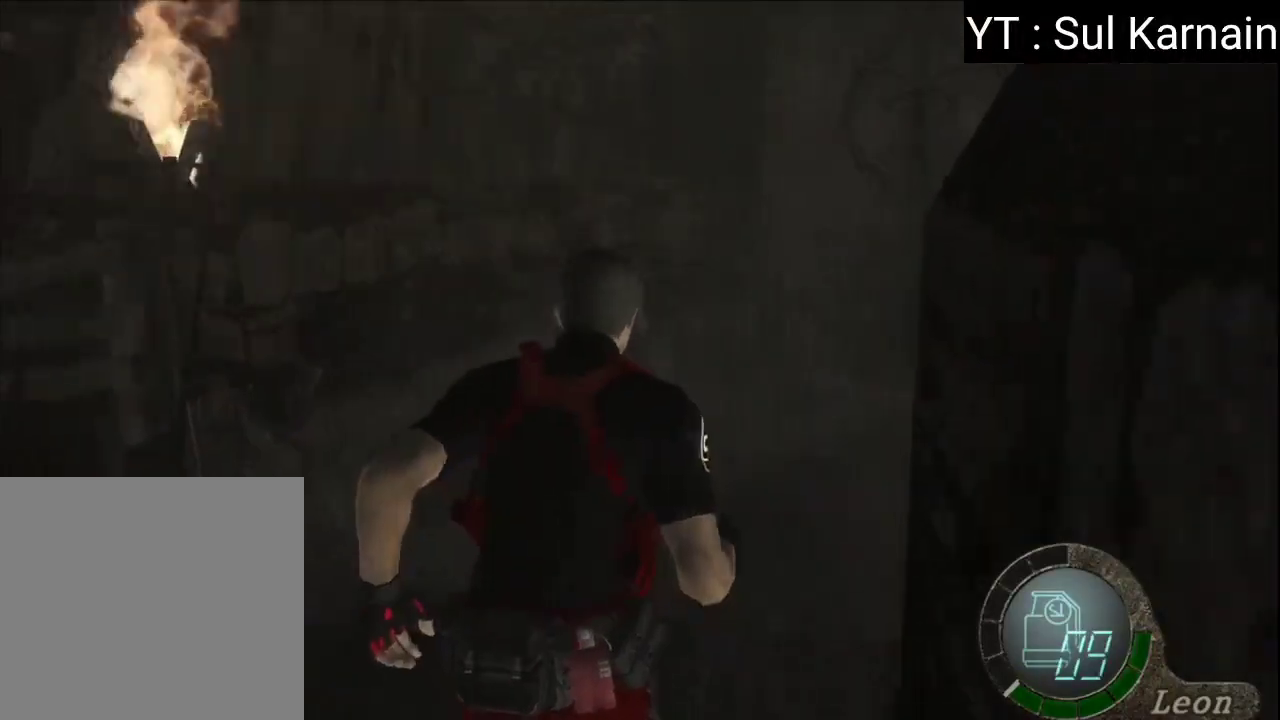
{"buttons": [], "left_stick": "up-right", "right_stick": "center", "events": [[283, "left_stick", "up-right"]]}
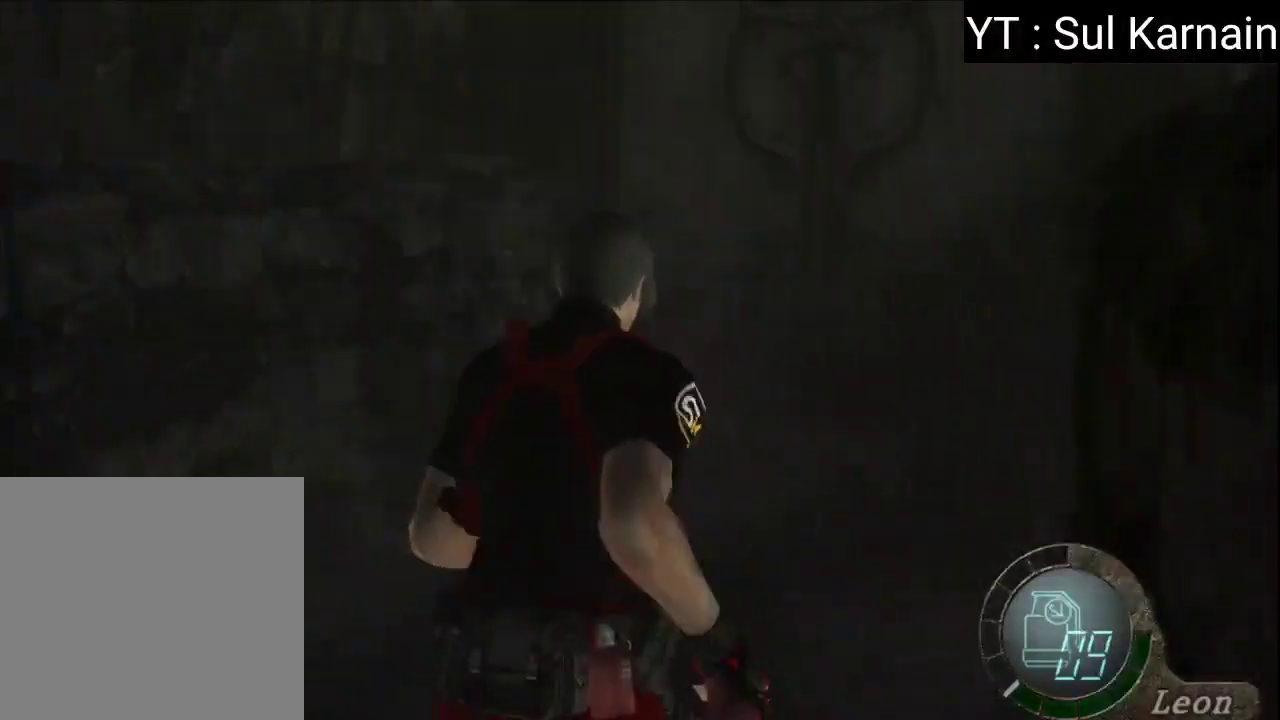
{"buttons": [], "left_stick": "up", "right_stick": "center", "events": [[17, "left_stick", "up"]]}
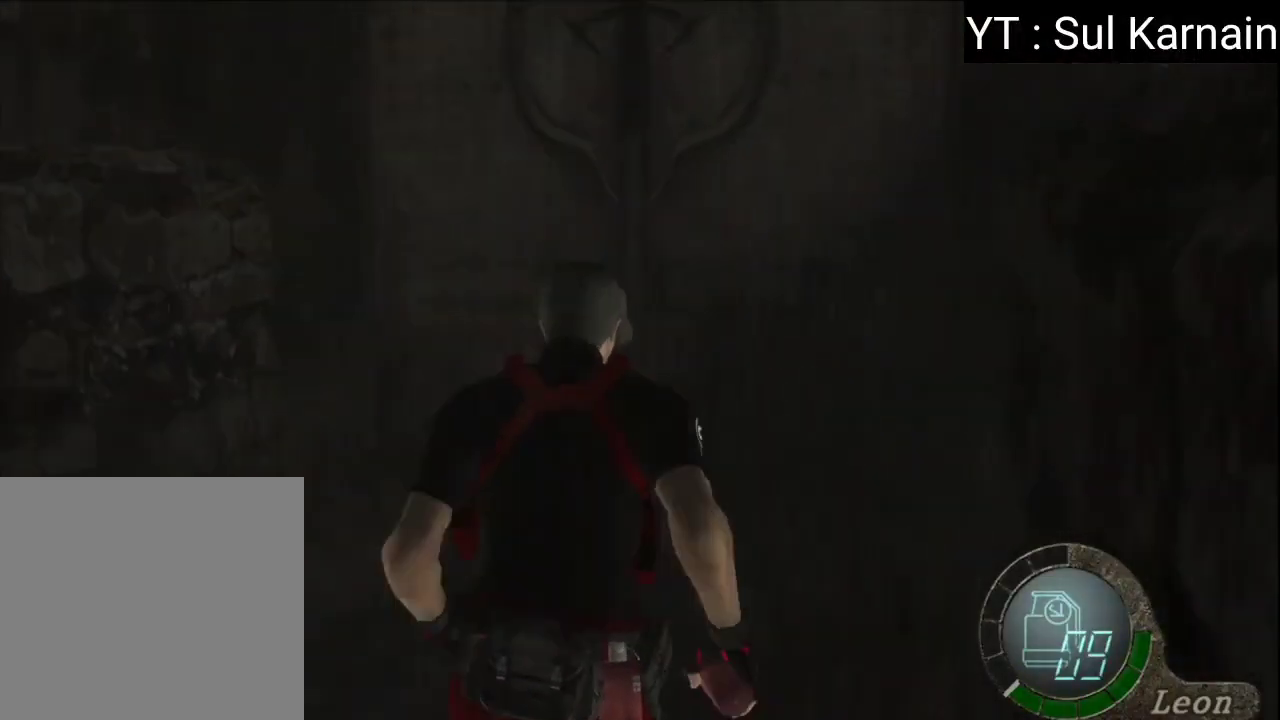
{"buttons": ["A"], "left_stick": "up", "right_stick": "center", "events": [[183, "left_stick", "up-left"], [350, "left_stick", "up"], [500, "A", "down"]]}
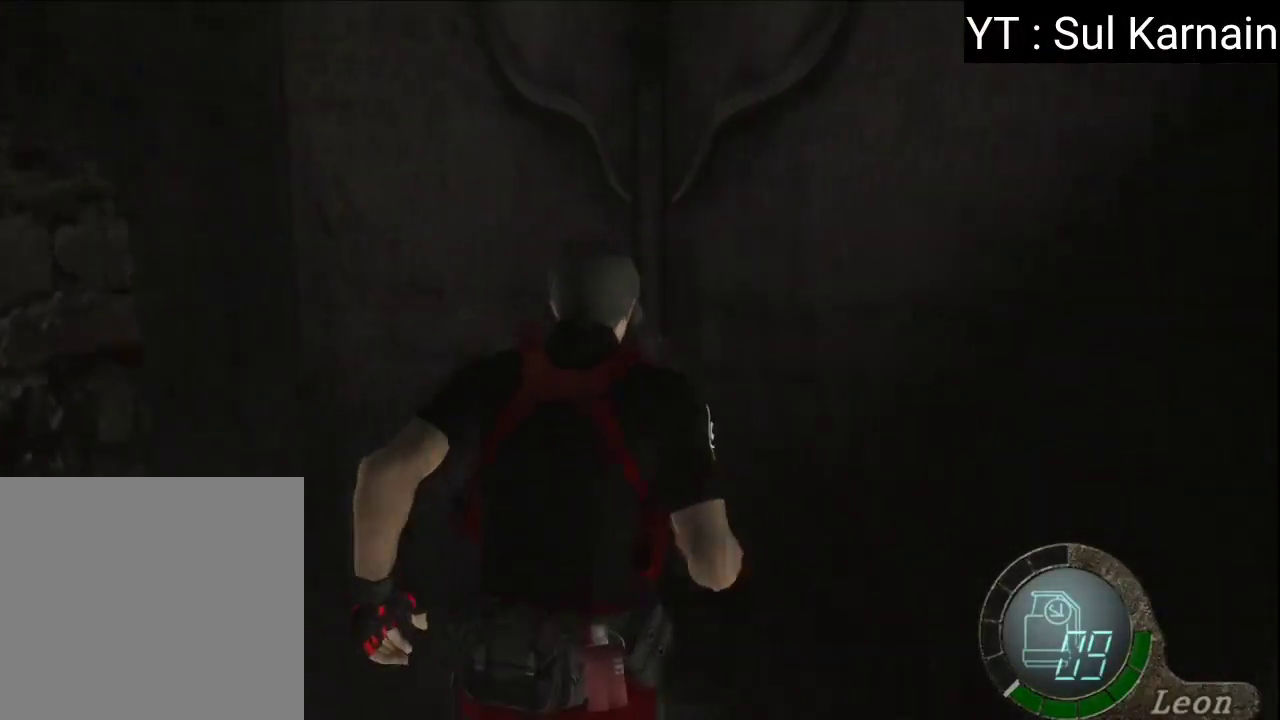
{"buttons": [], "left_stick": "center", "right_stick": "center", "events": [[117, "A", "up"], [167, "A", "down"], [283, "A", "up"], [350, "A", "down"], [450, "A", "up"], [500, "left_stick", "center"]]}
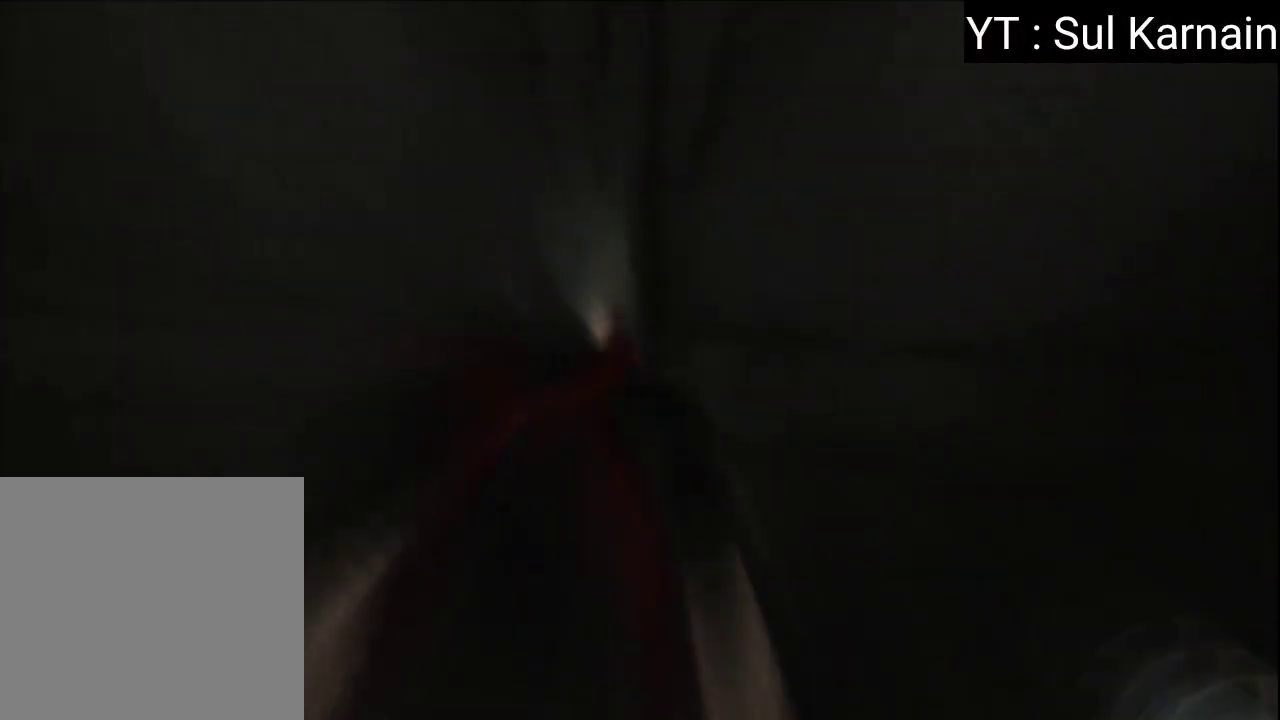
{"buttons": [], "left_stick": "center", "right_stick": "center", "events": []}
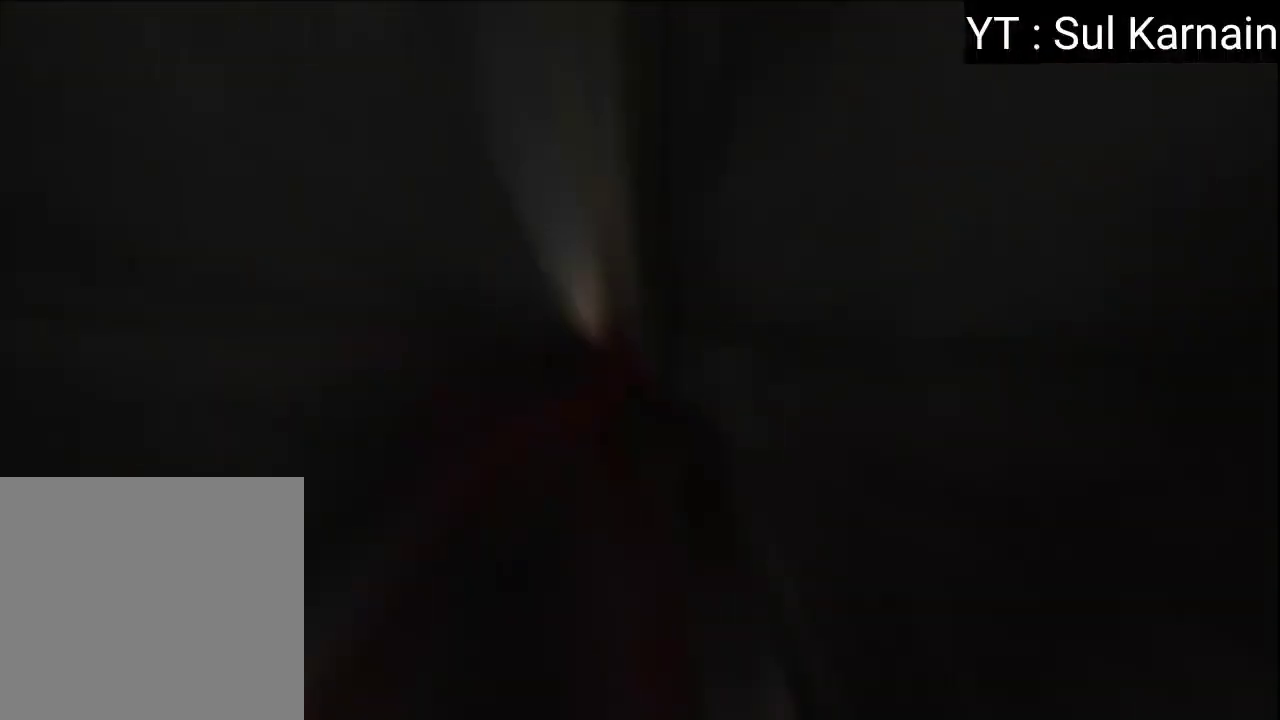
{"buttons": [], "left_stick": "center", "right_stick": "center", "events": []}
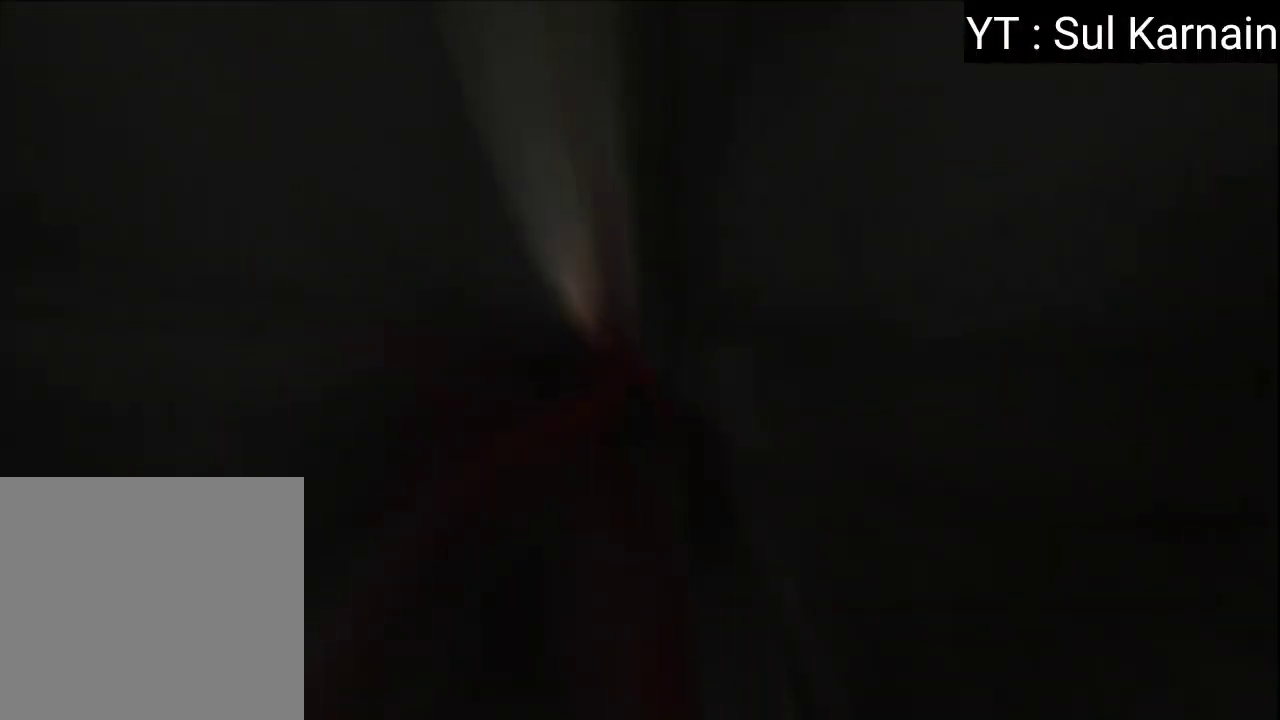
{"buttons": [], "left_stick": "center", "right_stick": "center", "events": []}
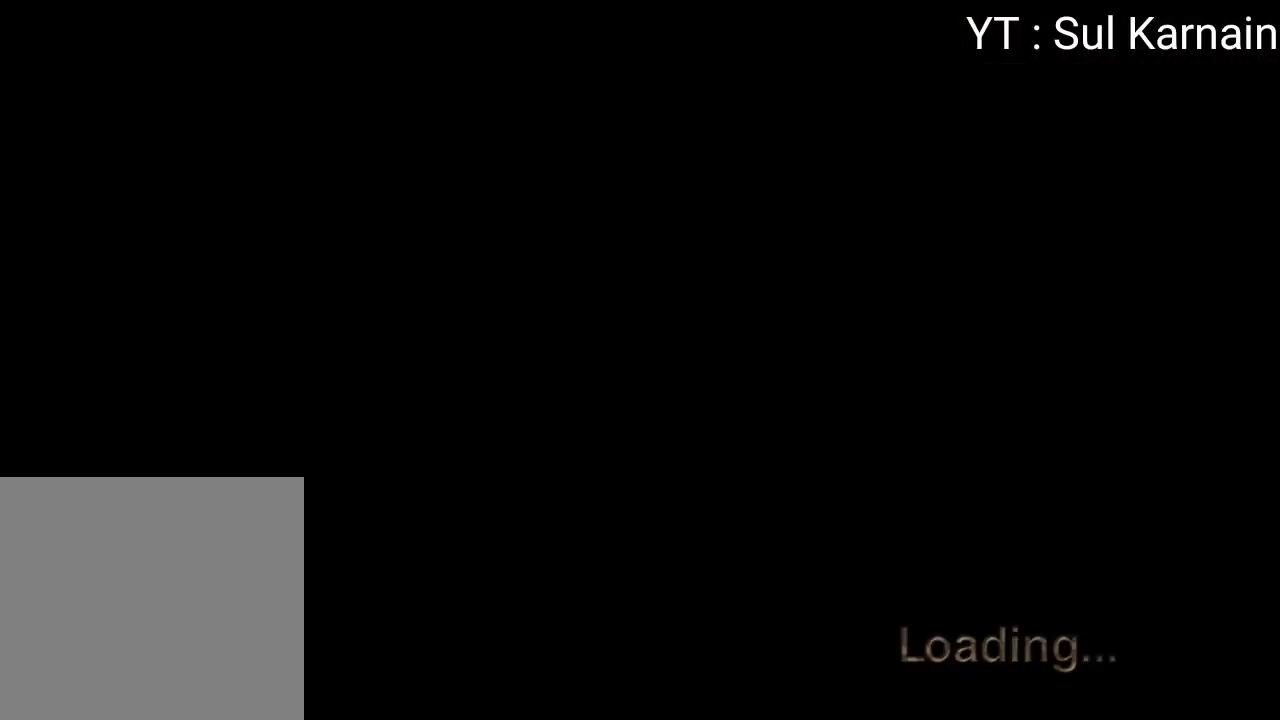
{"buttons": [], "left_stick": "center", "right_stick": "center", "events": []}
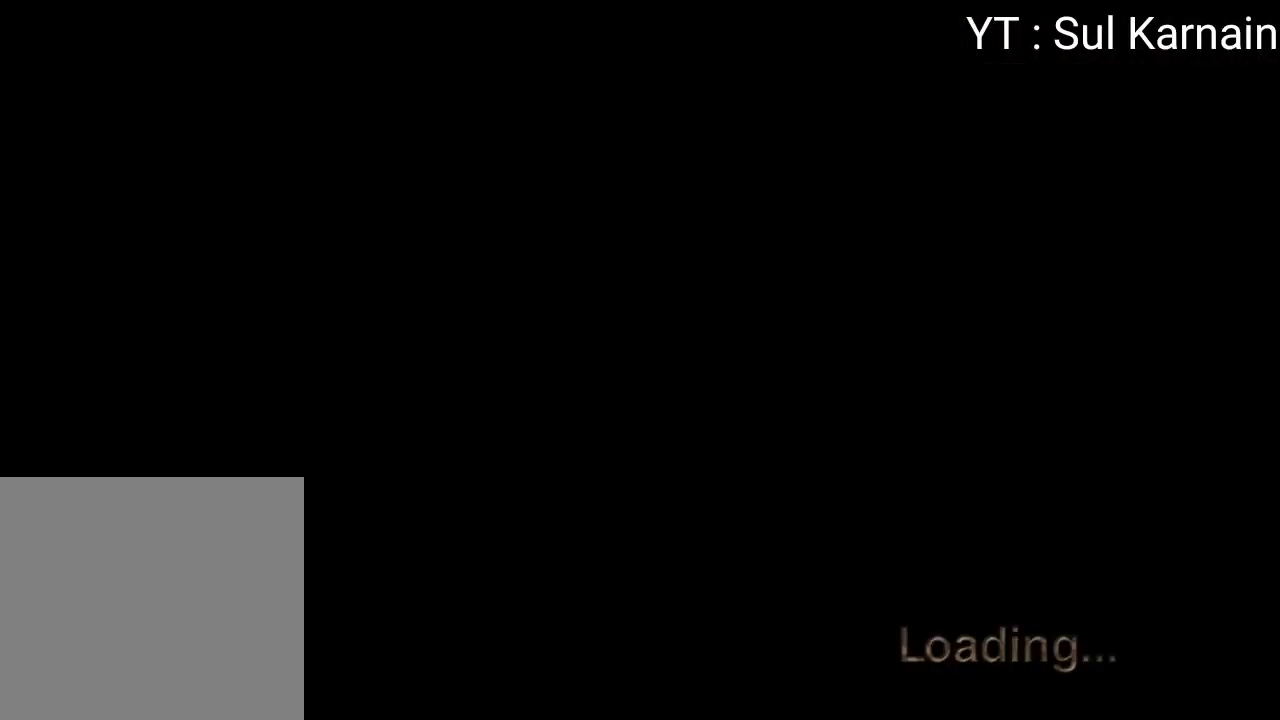
{"buttons": [], "left_stick": "center", "right_stick": "center", "events": []}
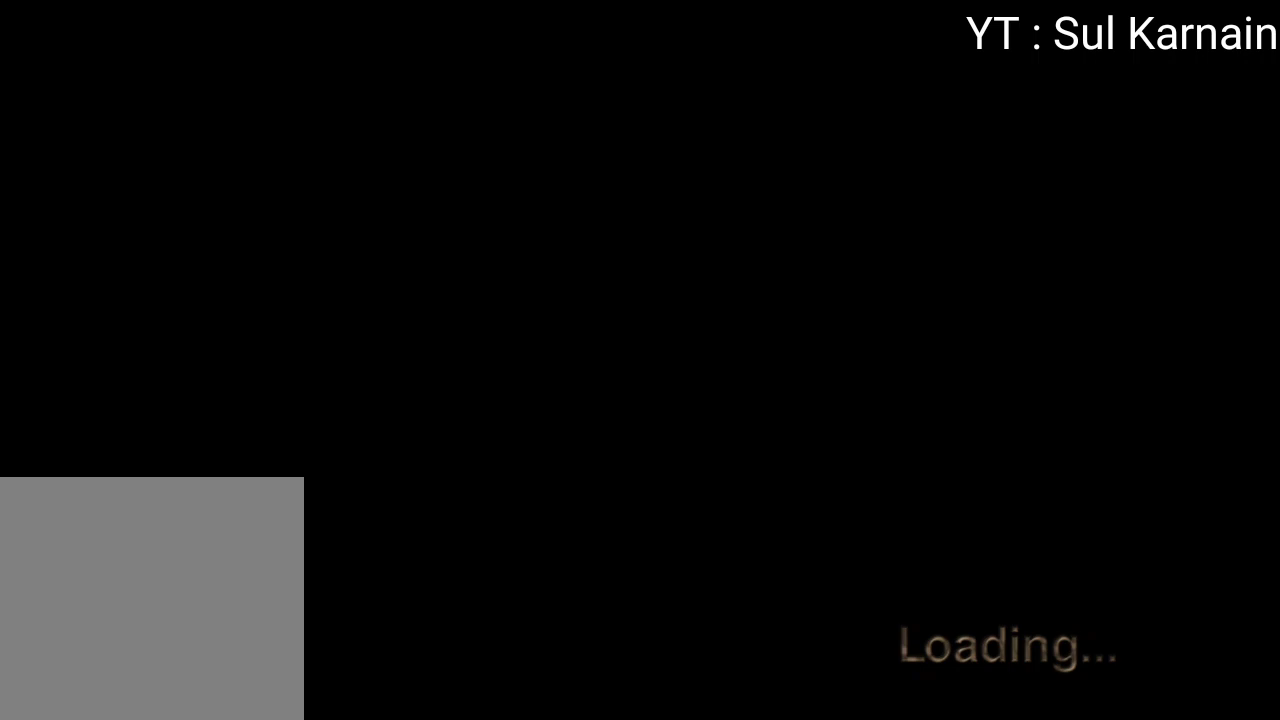
{"buttons": [], "left_stick": "center", "right_stick": "center", "events": []}
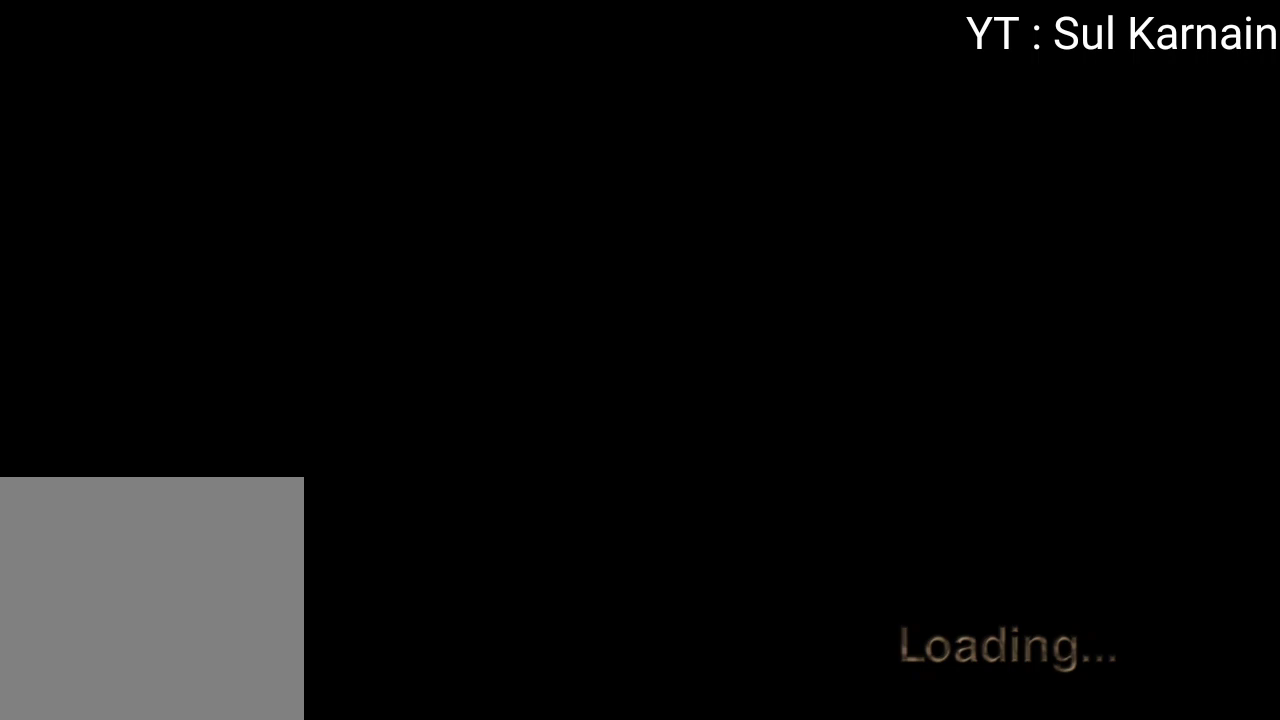
{"buttons": [], "left_stick": "center", "right_stick": "center", "events": []}
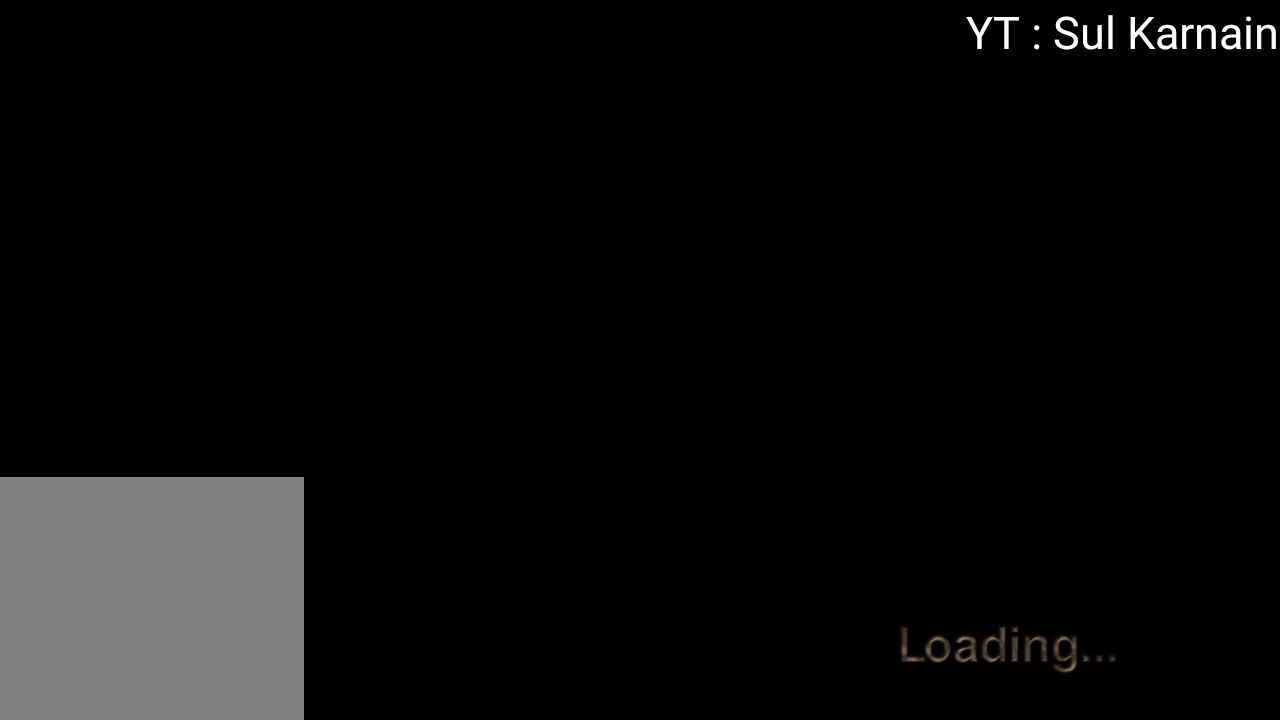
{"buttons": [], "left_stick": "center", "right_stick": "center", "events": []}
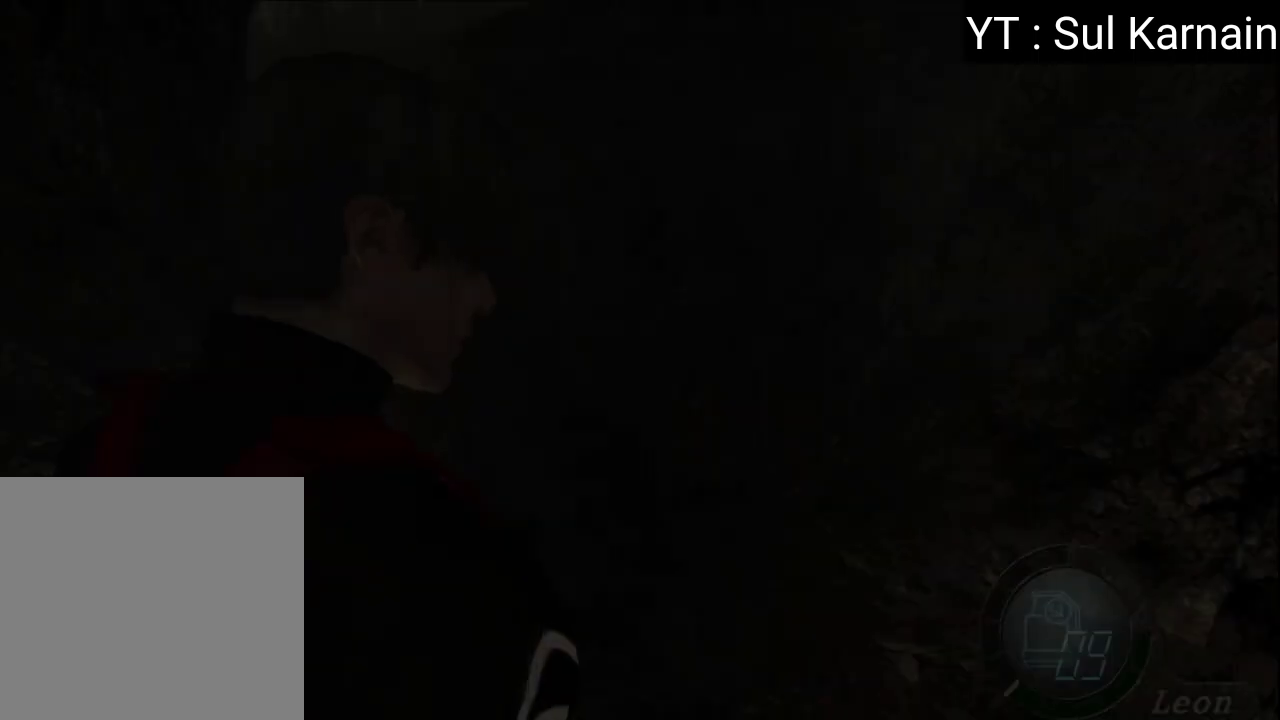
{"buttons": [], "left_stick": "up", "right_stick": "center", "events": [[383, "left_stick", "up"]]}
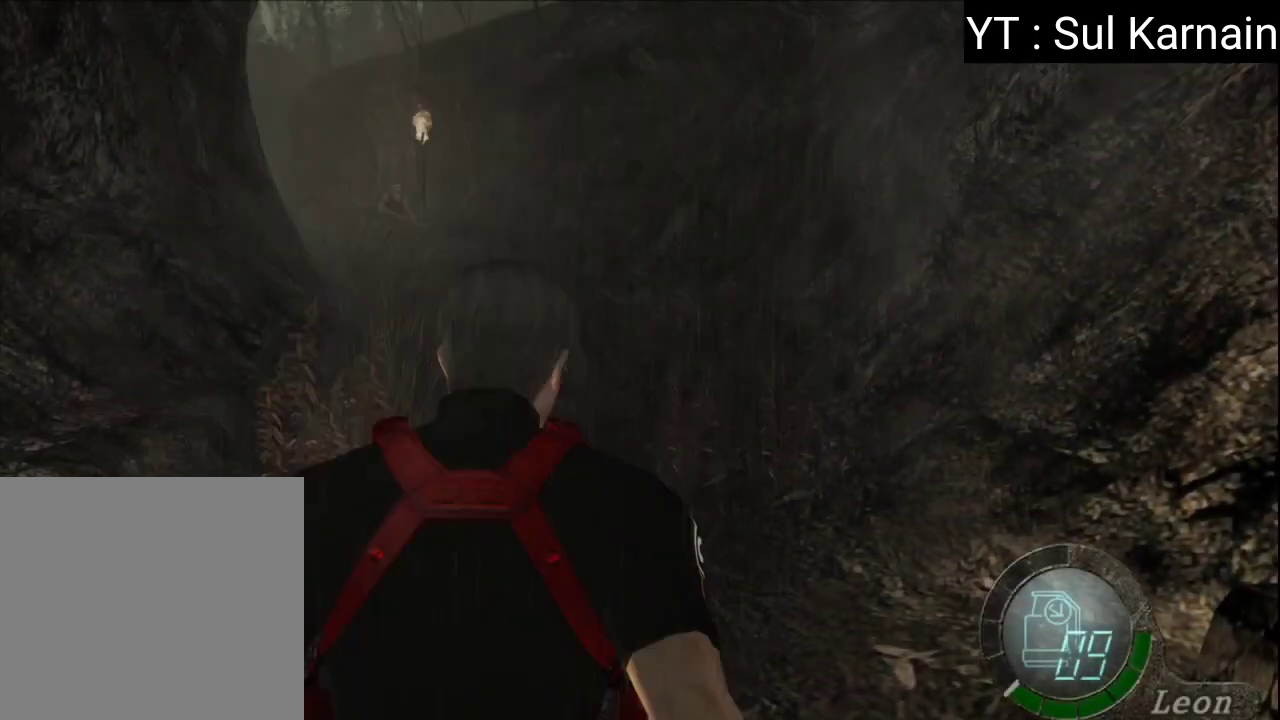
{"buttons": [], "left_stick": "up-left", "right_stick": "center", "events": [[500, "left_stick", "up-left"]]}
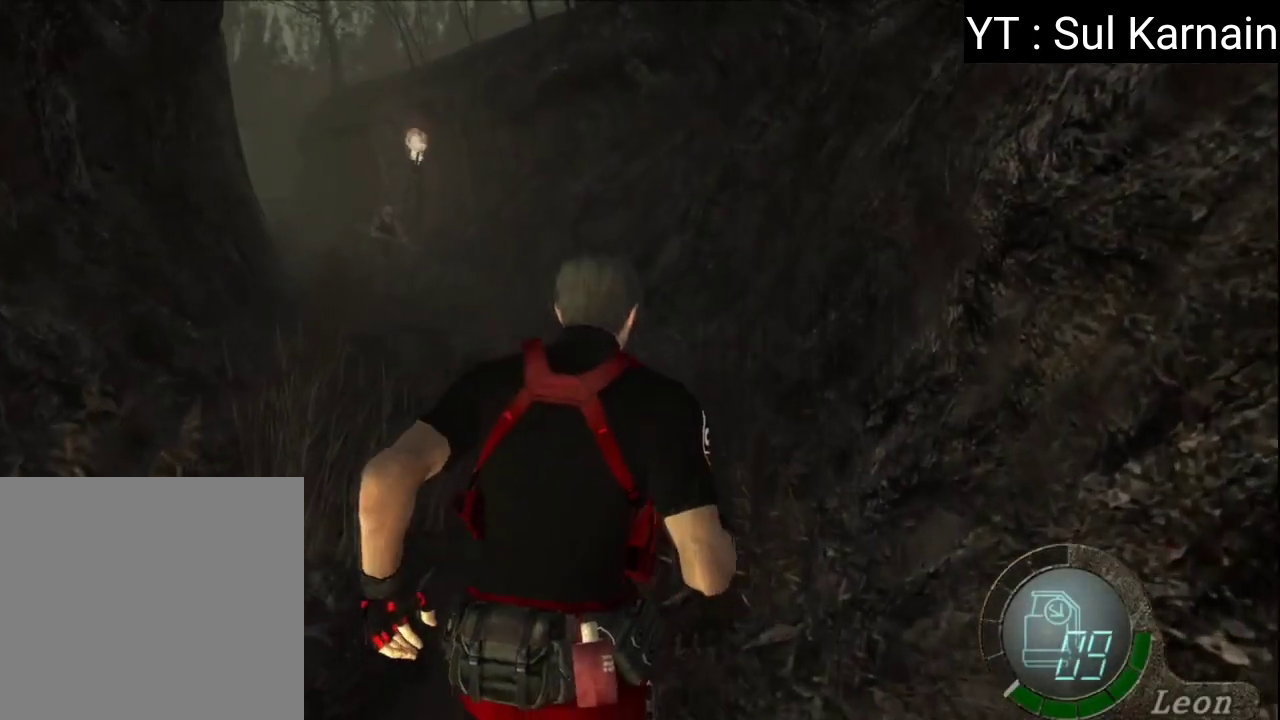
{"buttons": ["R1"], "left_stick": "up-left", "right_stick": "left", "events": [[267, "right_stick", "left"], [433, "R1", "down"]]}
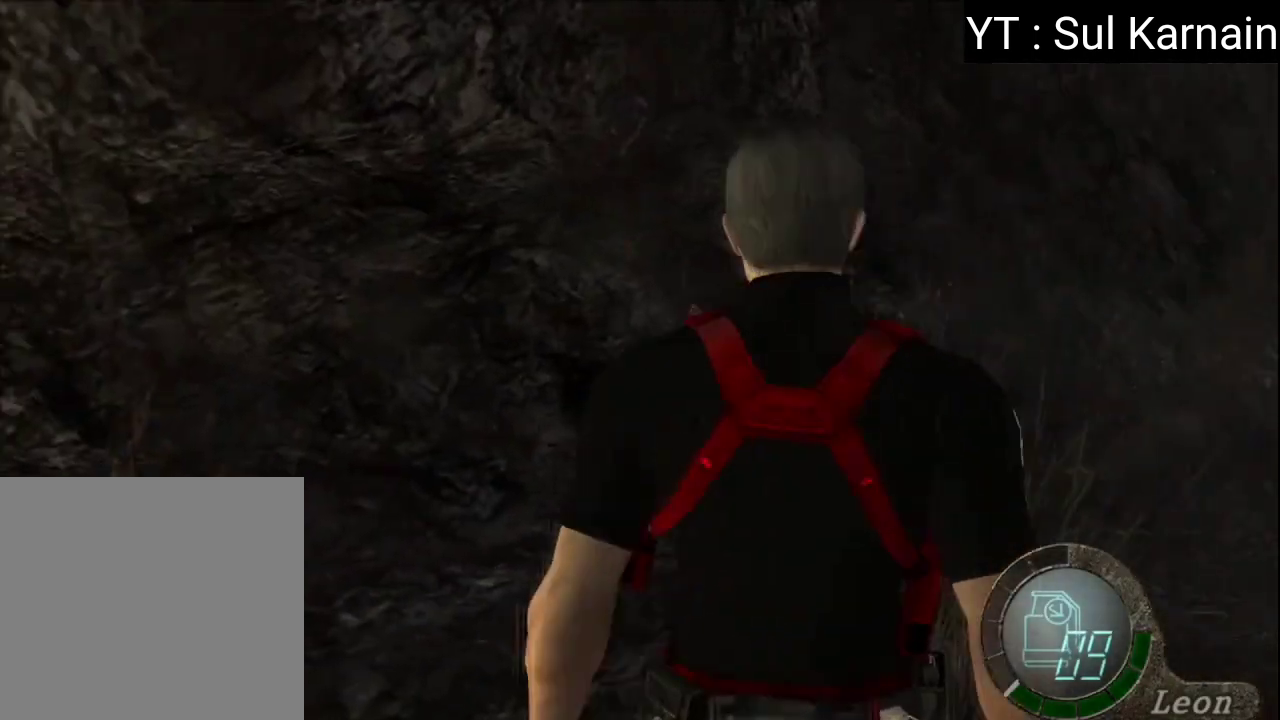
{"buttons": [], "left_stick": "down", "right_stick": "center", "events": [[17, "left_stick", "left"], [33, "R1", "up"], [83, "R1", "down"], [167, "R1", "up"], [200, "right_stick", "center"], [383, "left_stick", "down-left"], [500, "left_stick", "down"]]}
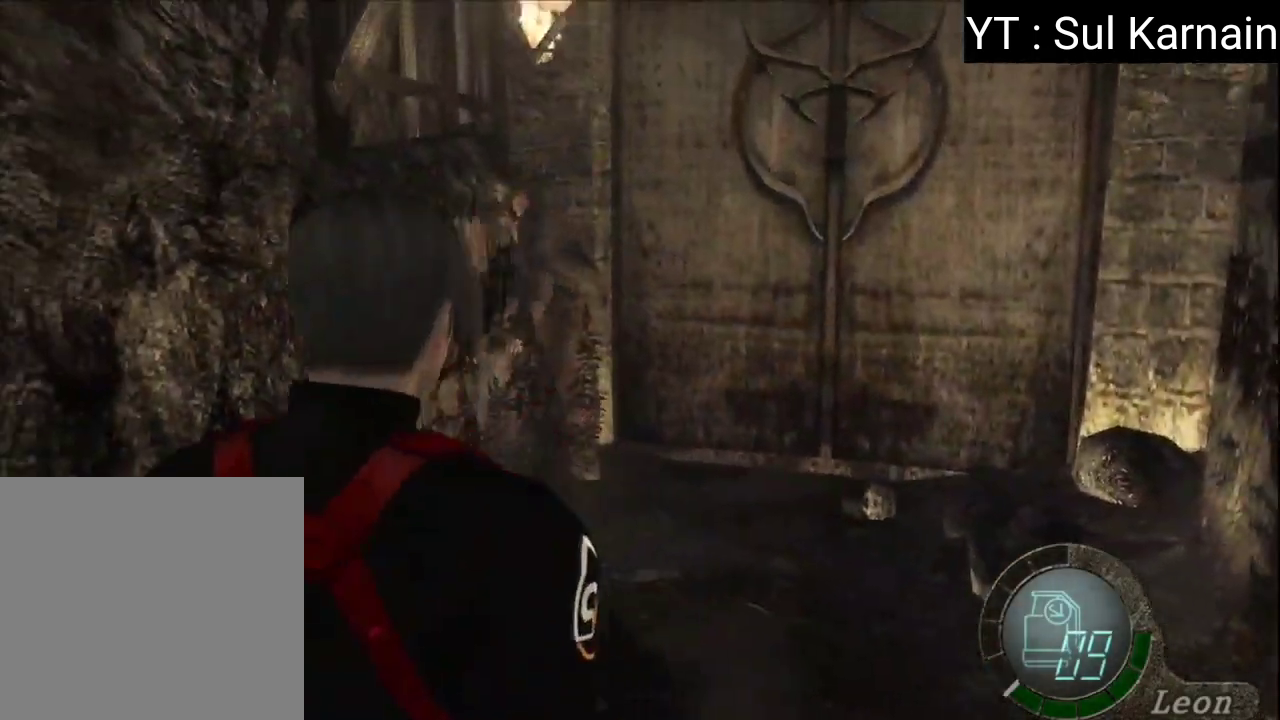
{"buttons": [], "left_stick": "down", "right_stick": "center", "events": []}
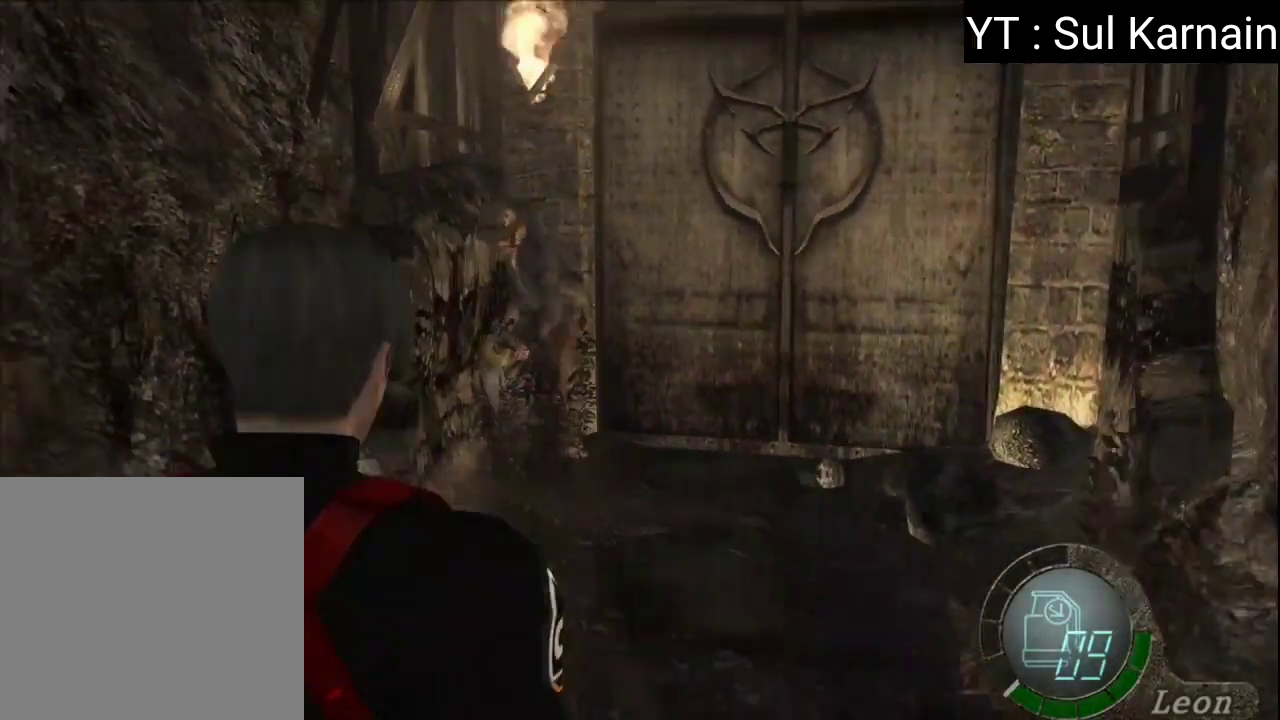
{"buttons": ["DPAD_DOWN"], "left_stick": "center", "right_stick": "center", "events": [[67, "left_stick", "center"], [133, "START", "down"], [133, "right_stick", "down"], [233, "right_stick", "center"], [283, "START", "up"], [383, "DPAD_DOWN", "down"]]}
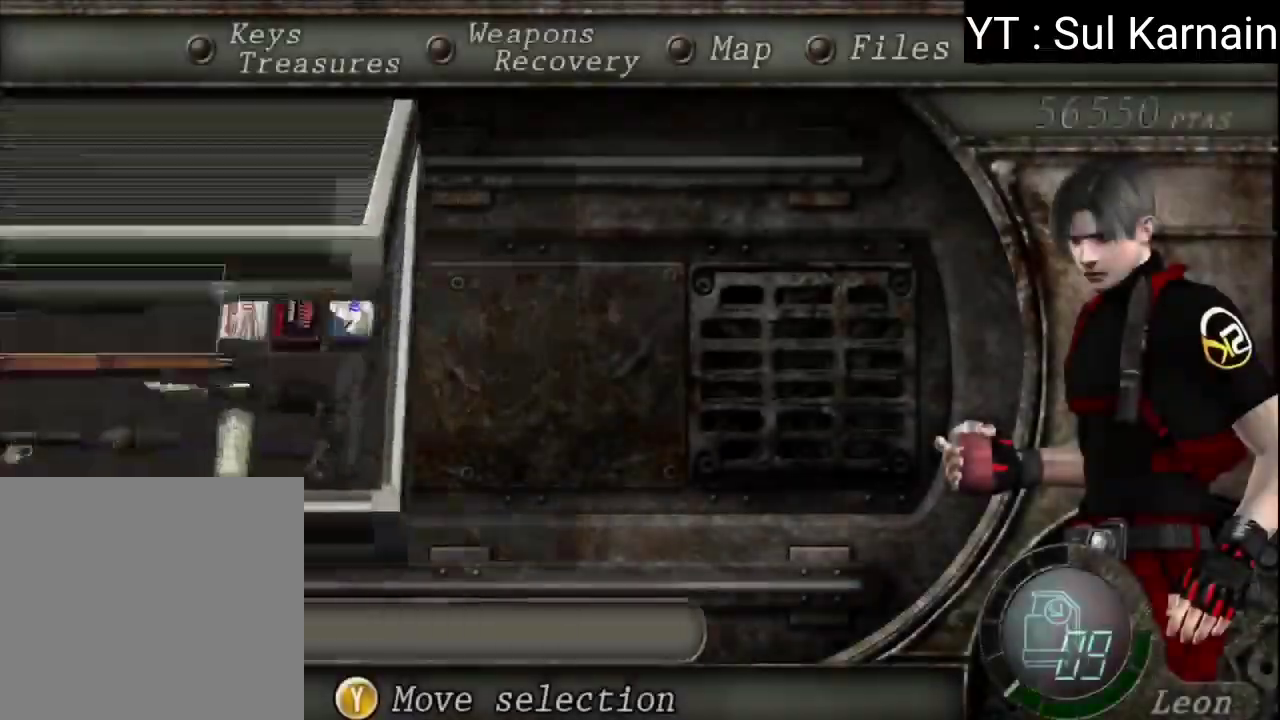
{"buttons": [], "left_stick": "center", "right_stick": "center", "events": [[17, "DPAD_DOWN", "up"], [33, "A", "down"], [117, "A", "up"], [167, "A", "down"], [317, "A", "up"], [450, "B", "down"], [500, "B", "up"]]}
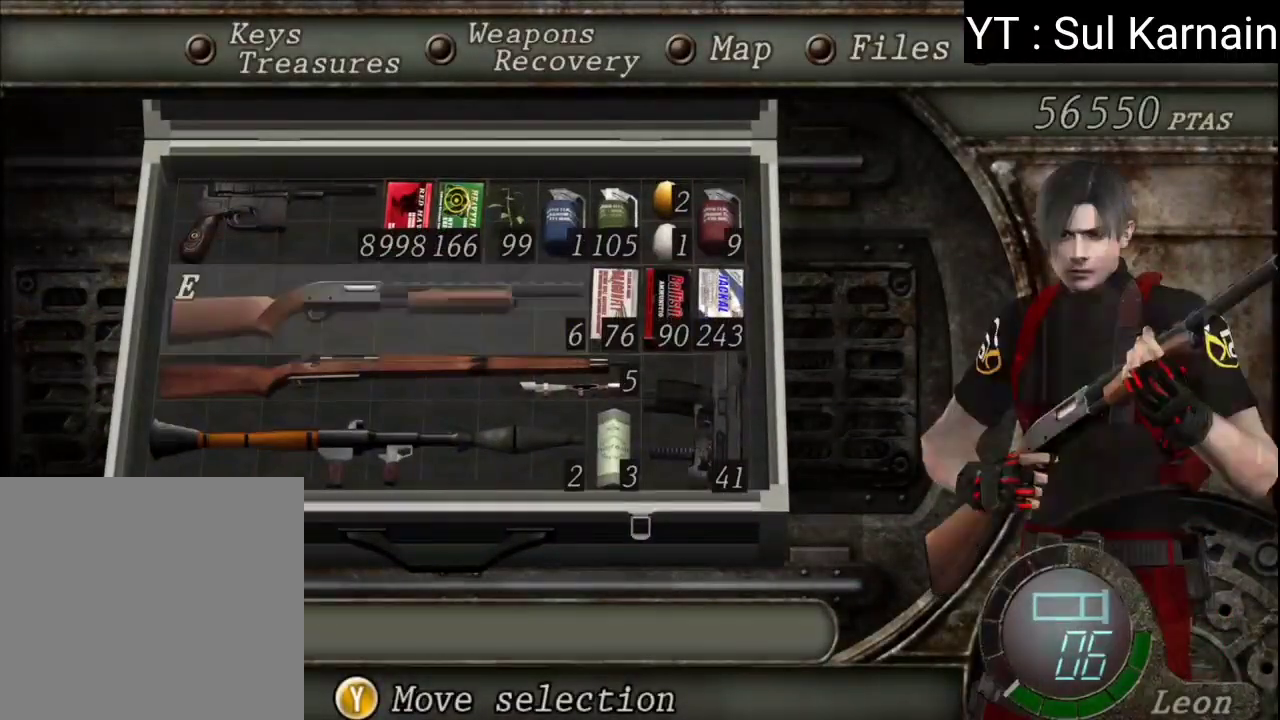
{"buttons": [], "left_stick": "up-left", "right_stick": "center", "events": [[67, "B", "down"], [183, "B", "up"], [233, "left_stick", "up"], [433, "left_stick", "up-left"]]}
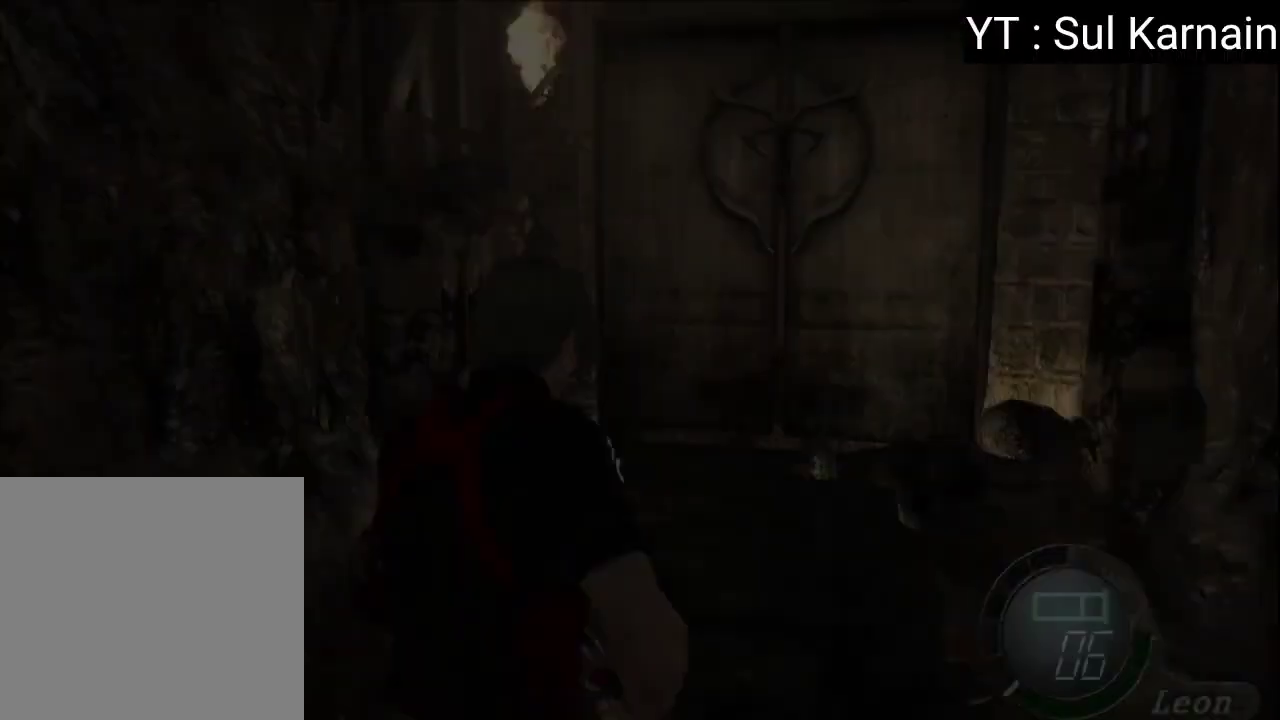
{"buttons": ["R1"], "left_stick": "left", "right_stick": "center", "events": [[100, "left_stick", "up"], [200, "R1", "down"], [433, "left_stick", "left"]]}
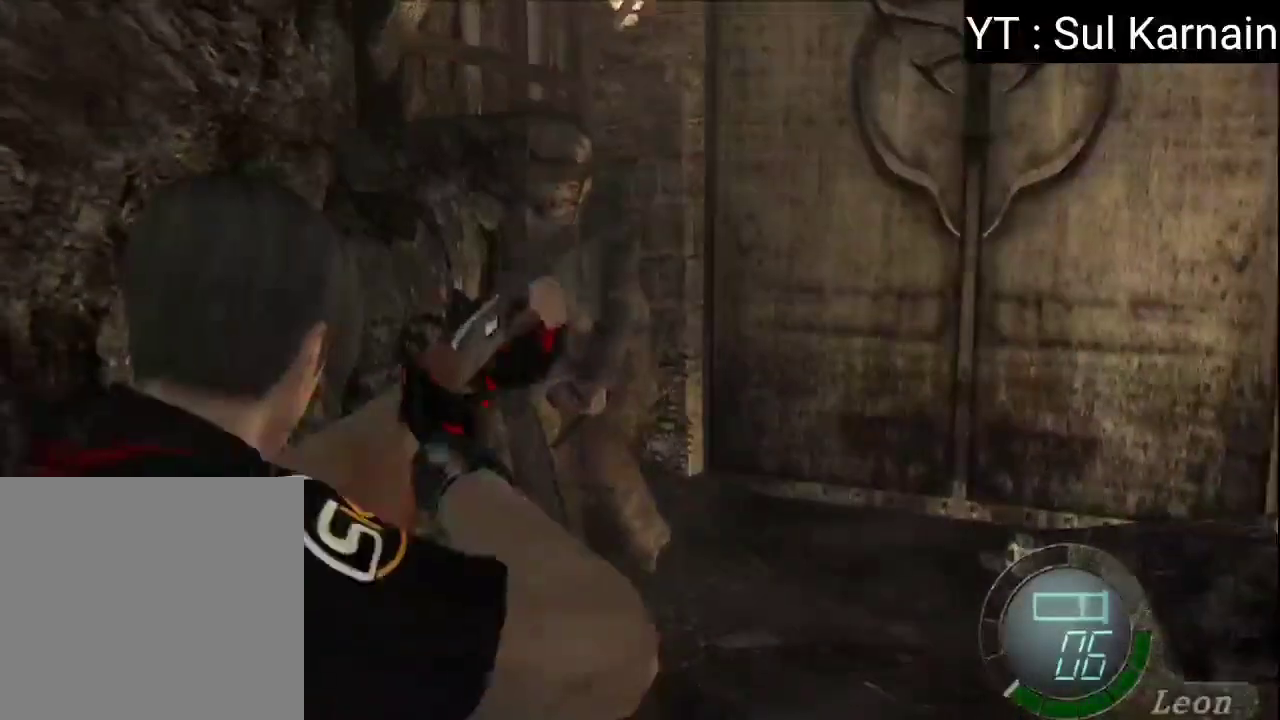
{"buttons": ["A", "R1"], "left_stick": "center", "right_stick": "center", "events": [[17, "left_stick", "down-left"], [133, "A", "down"], [167, "left_stick", "down"], [267, "left_stick", "center"]]}